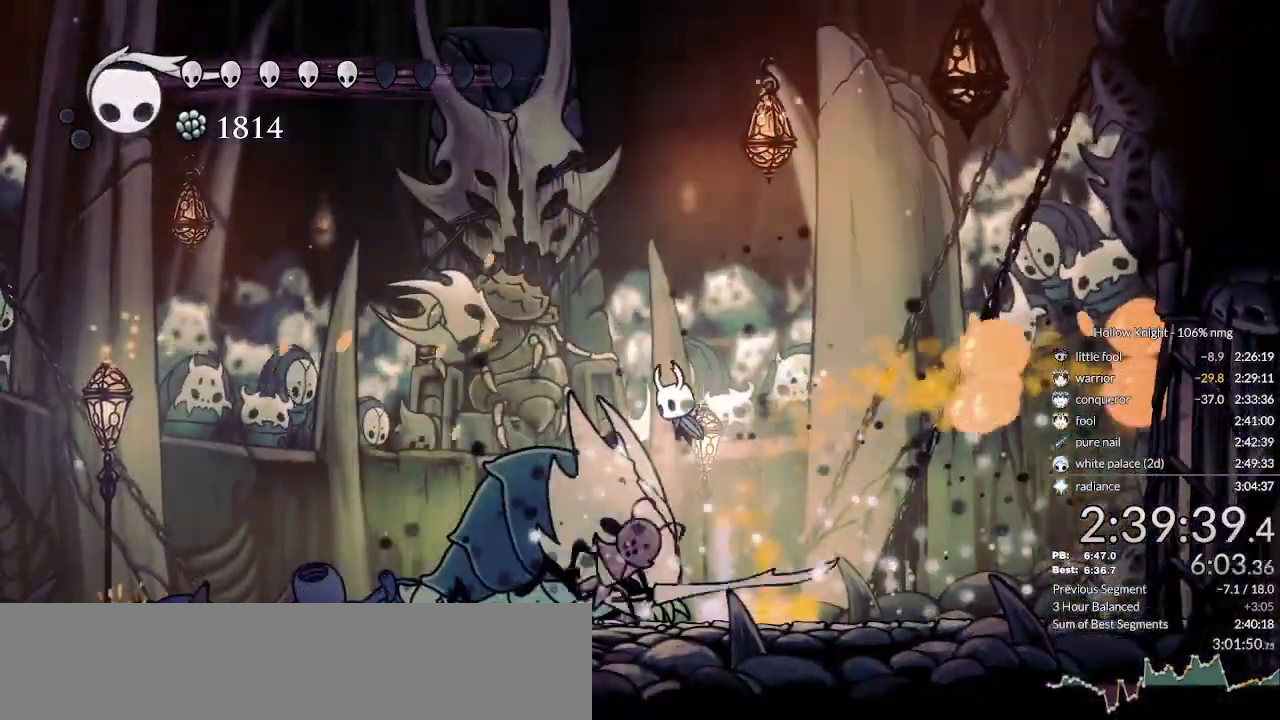
Gameplay with keyboard; each line is a JSON object with the keys held at the frame after it. "events" lists presses ("down") and releases ("up") of "cast", "cdash", "dash", "dnail", "down", "escape", "focus", "inv", "jump", "left", "nail", "return", "right" and "up" between this image and that frame as [ms after this image, input, new state], when the widget could be followed in between. No other keys are recorded. Mouse input is not recorded. Key names are as the overlay labels them; some are game actions (e.g. jump) rather than physical keys.
{"keys": ["down", "left"], "events": [[66, "nail", "down"], [133, "jump", "up"], [166, "cast", "down"], [166, "nail", "up"], [266, "cast", "up"], [366, "cast", "down"], [466, "cast", "up"]]}
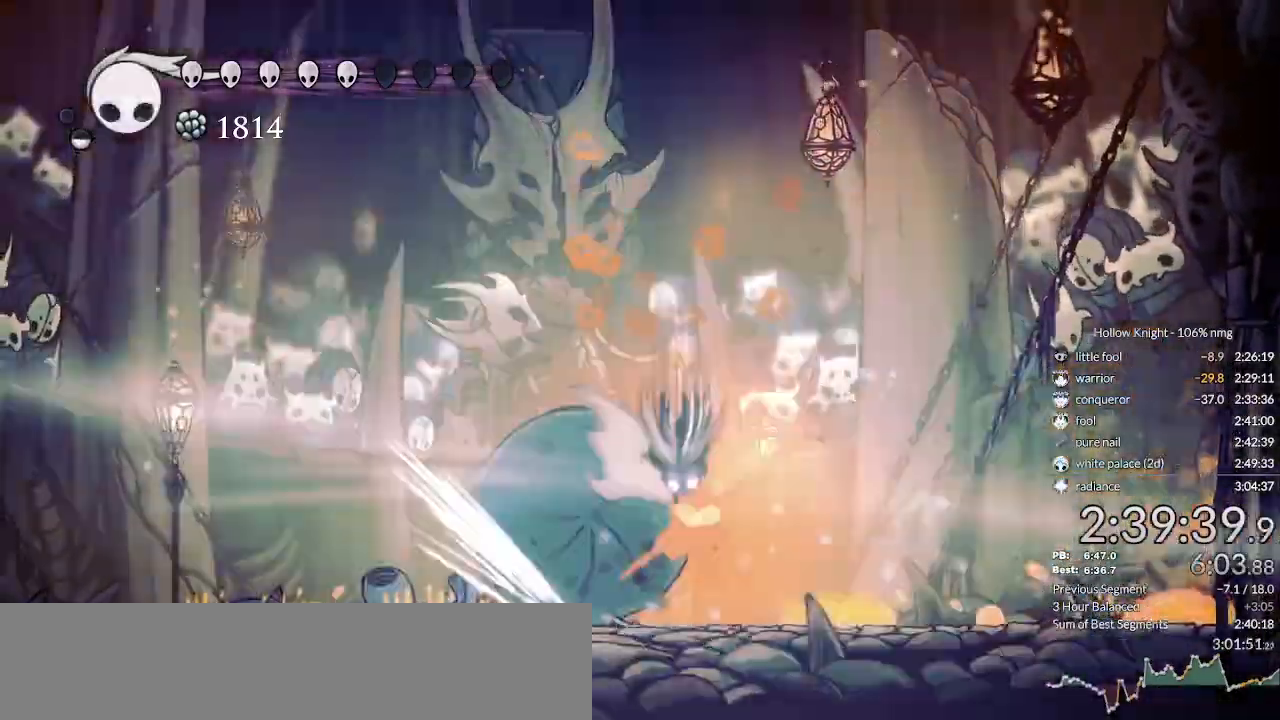
{"keys": ["down", "left"], "events": [[33, "cast", "down"], [66, "cast", "up"], [233, "left", "up"], [500, "left", "down"]]}
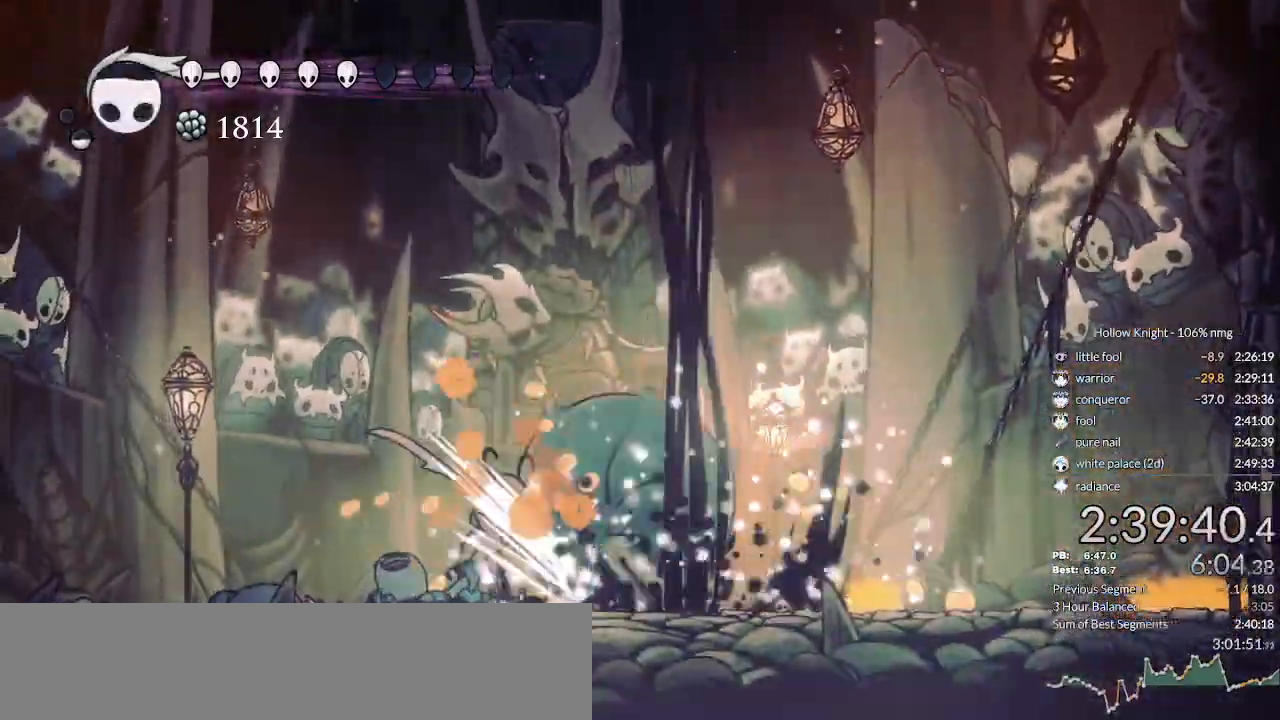
{"keys": ["right"], "events": [[166, "down", "up"], [466, "right", "down"], [500, "left", "up"]]}
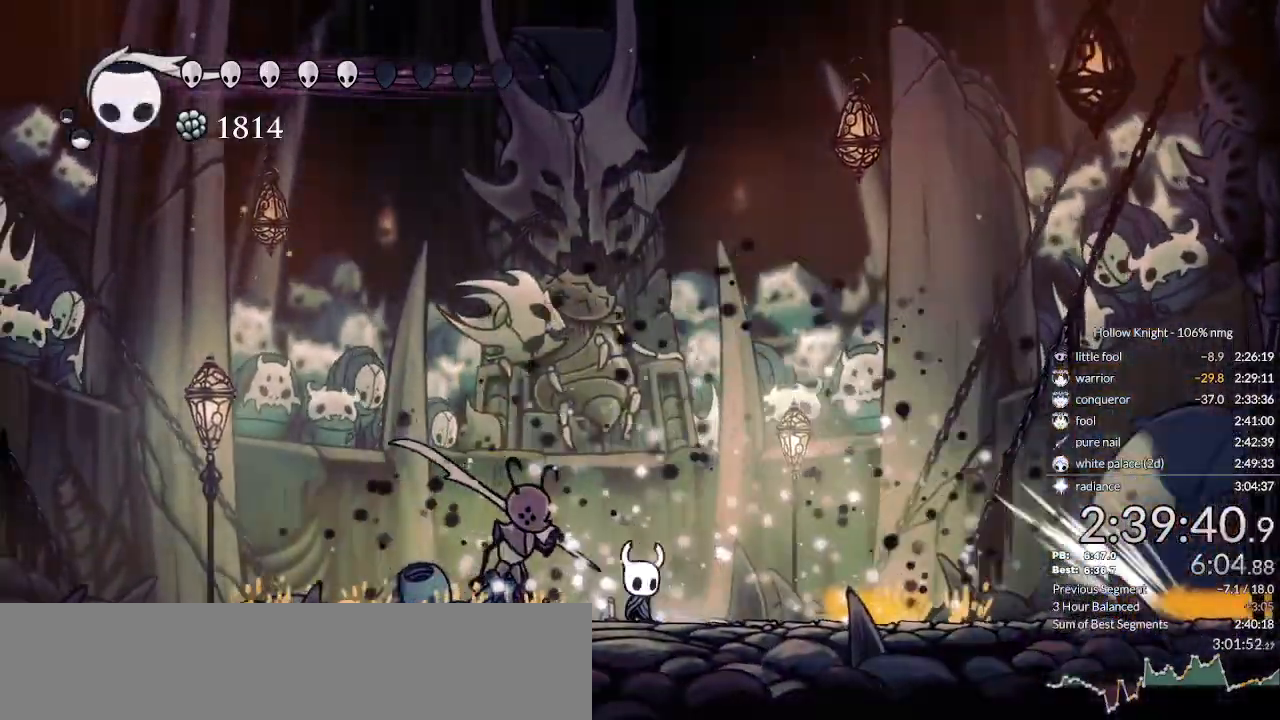
{"keys": ["down", "jump", "nail", "right"]}
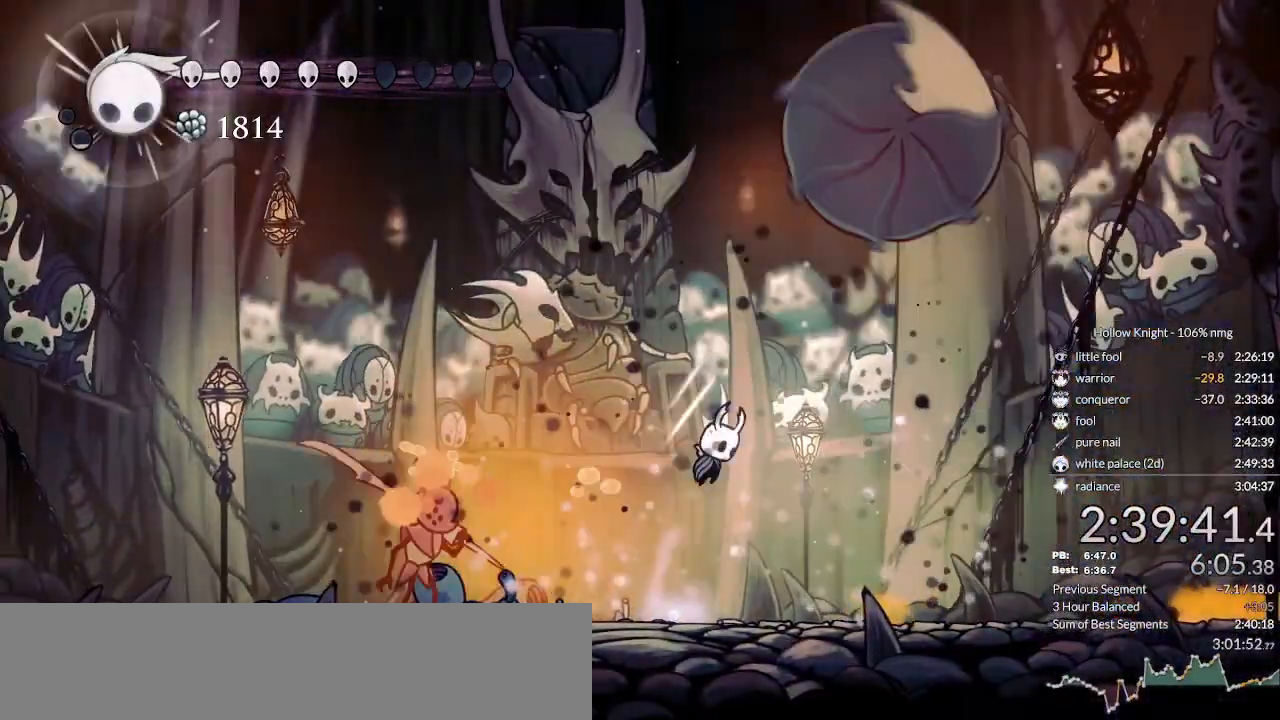
{"keys": ["down", "jump", "left"], "events": [[33, "nail", "up"], [66, "dash", "down"], [66, "jump", "up"], [233, "dash", "up"], [333, "left", "down"], [333, "right", "up"], [400, "jump", "down"]]}
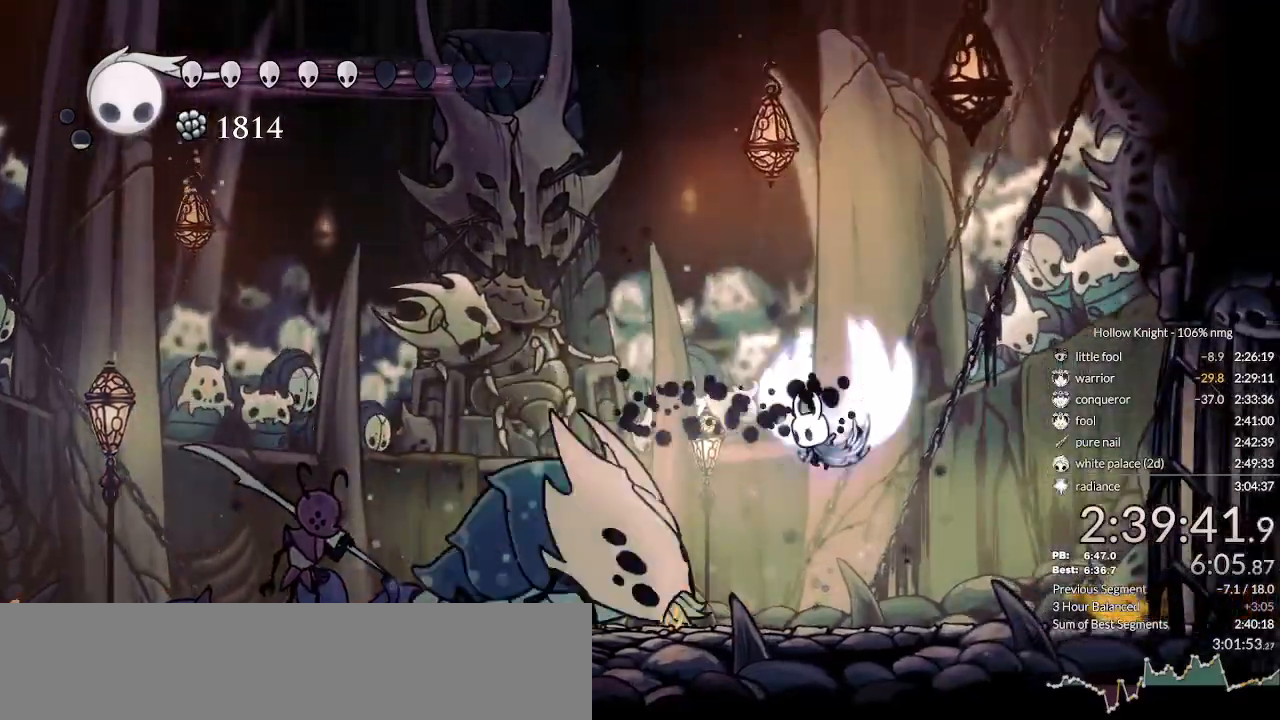
{"keys": ["down", "left"], "events": [[300, "jump", "up"]]}
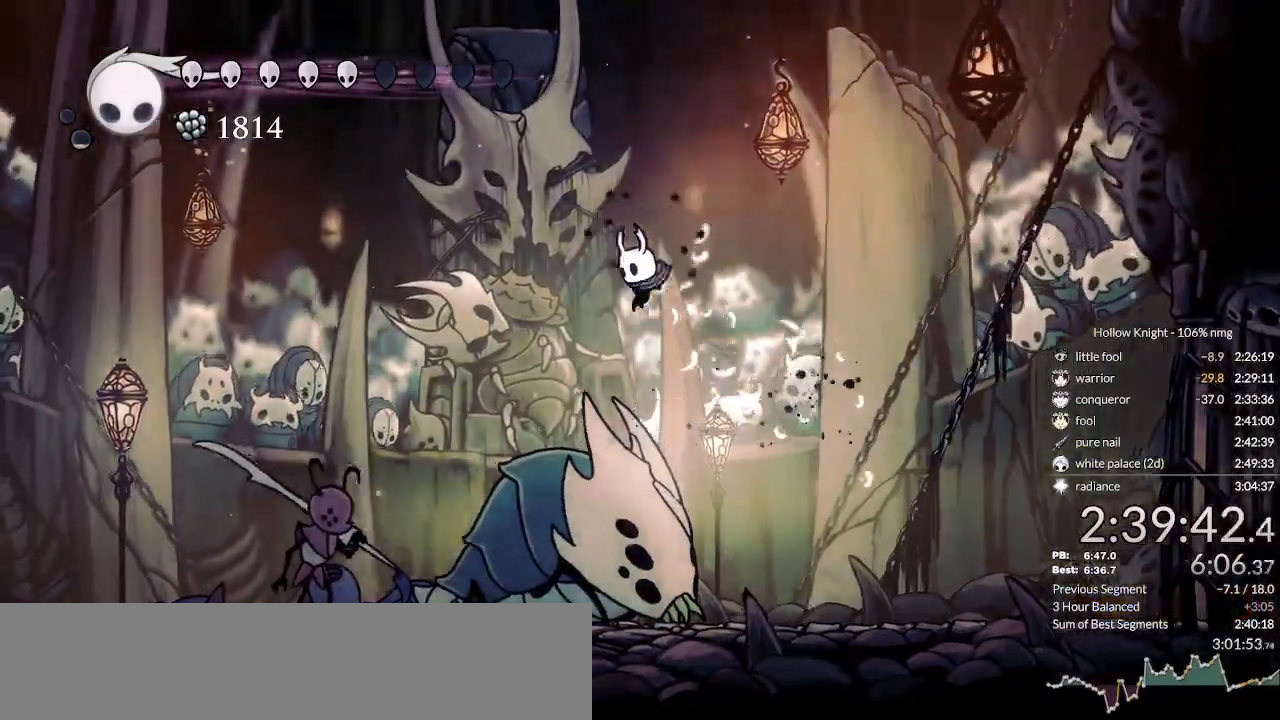
{"keys": ["cast", "down", "left"], "events": [[33, "nail", "down"], [133, "nail", "up"], [166, "cast", "down"], [233, "cast", "up"], [333, "cast", "down"], [400, "cast", "up"], [466, "cast", "down"]]}
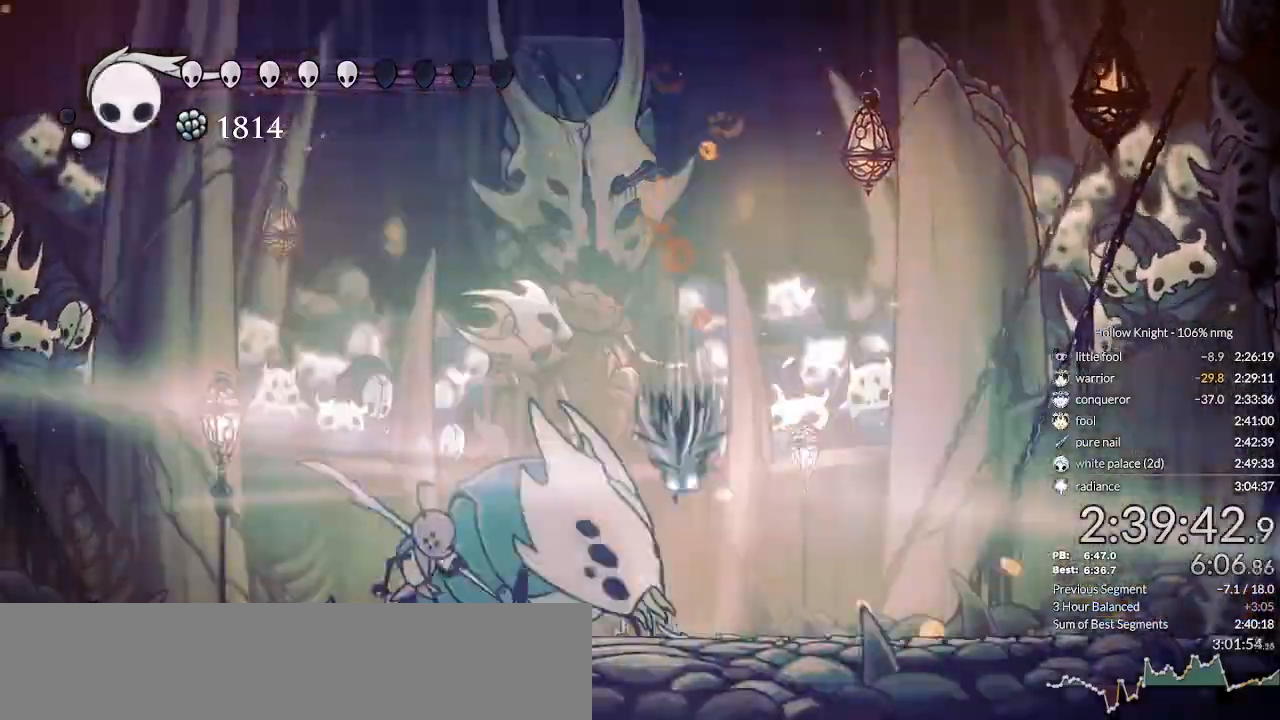
{"keys": ["down", "left"], "events": [[66, "cast", "up"]]}
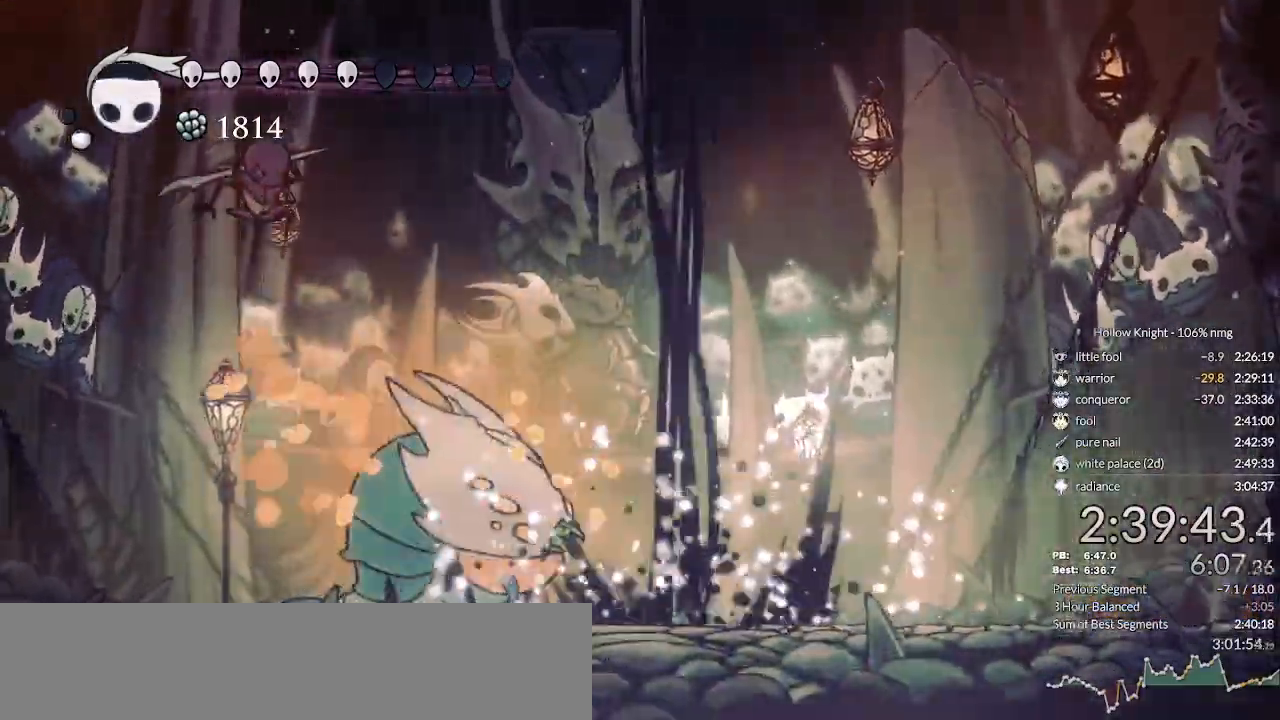
{"keys": ["down", "jump"], "events": [[466, "jump", "down"], [500, "left", "up"]]}
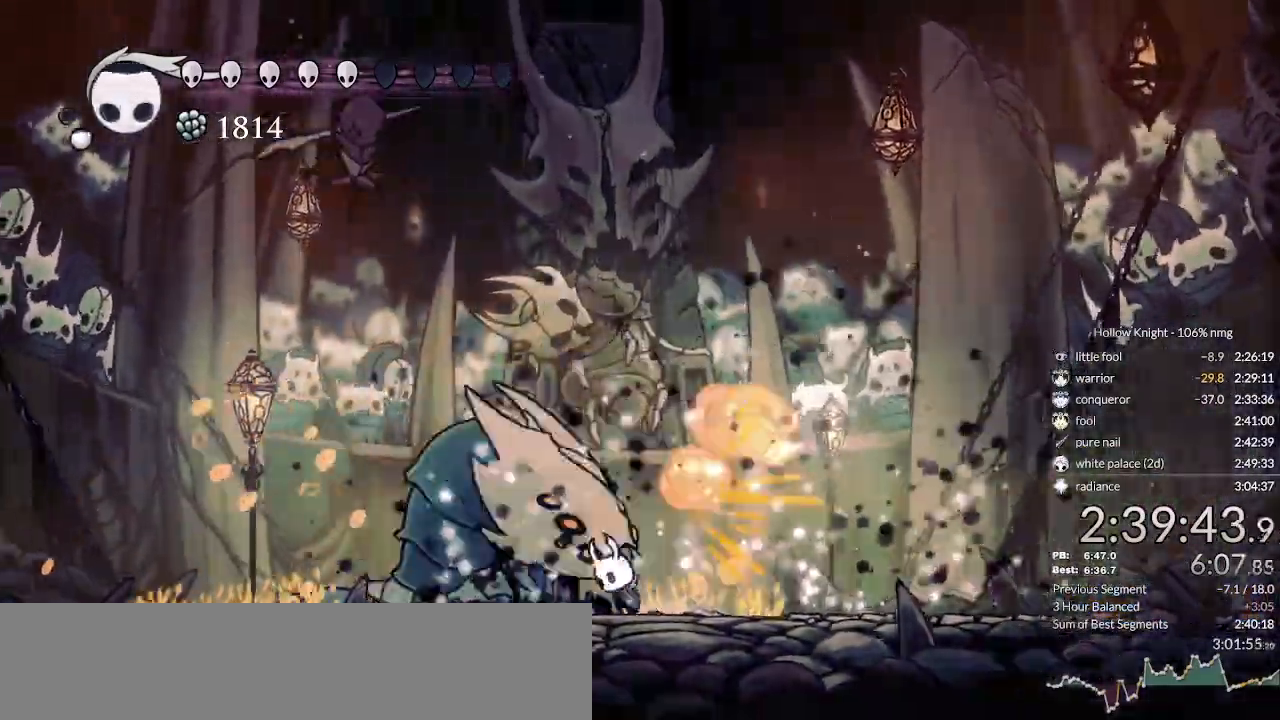
{"keys": ["cast", "down"], "events": [[133, "down", "up"], [166, "down", "down"], [166, "left", "down"], [300, "nail", "down"], [433, "left", "up"], [466, "jump", "up"], [466, "nail", "up"], [500, "cast", "down"]]}
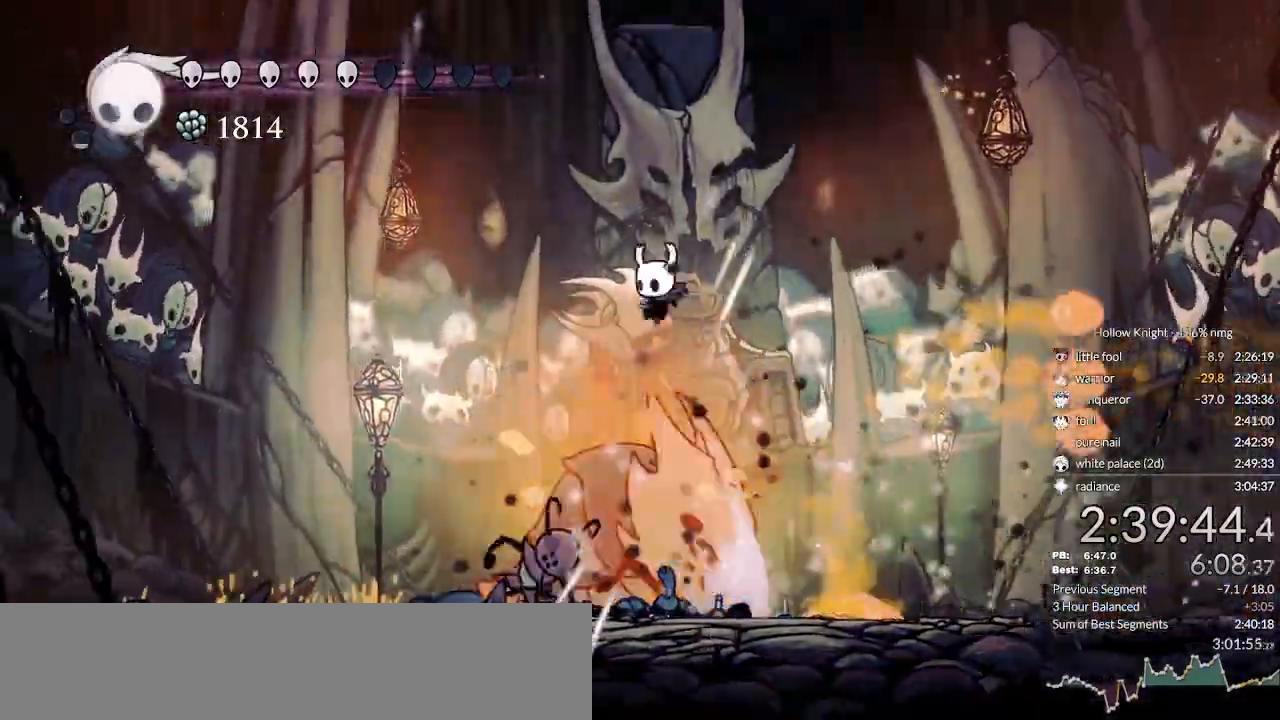
{"keys": ["down"], "events": [[100, "cast", "up"], [366, "cast", "down"], [466, "cast", "up"]]}
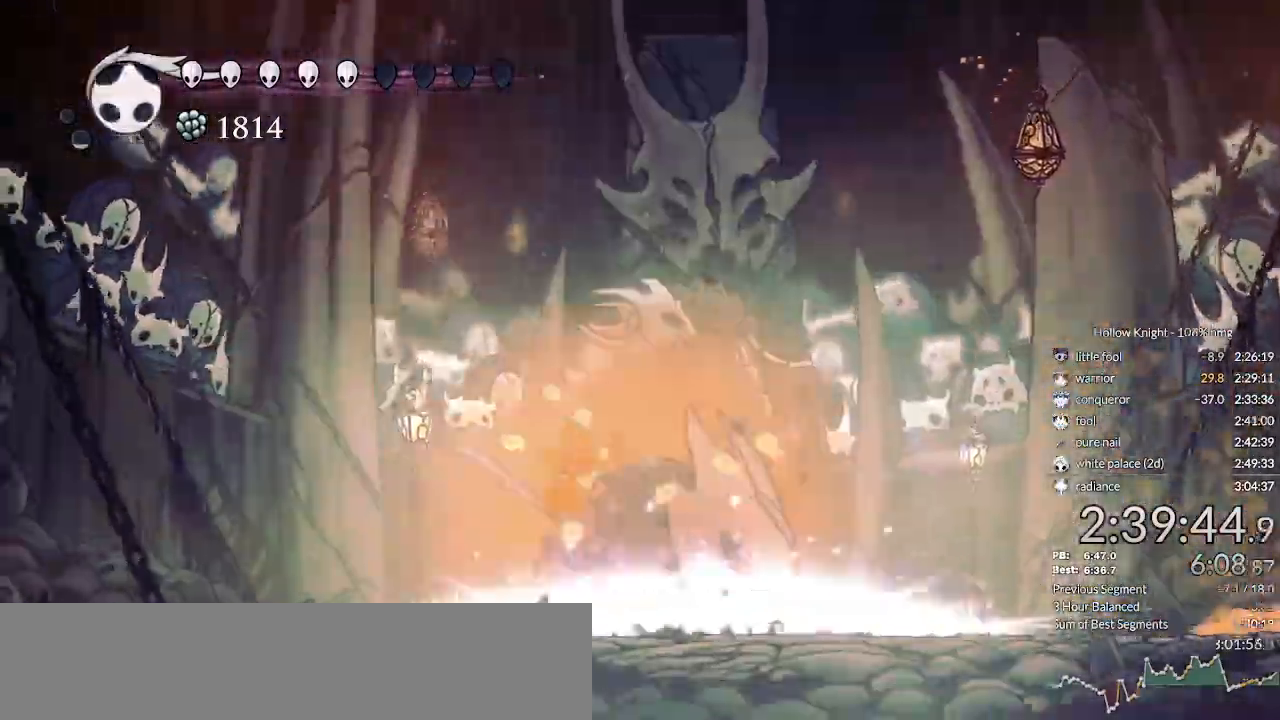
{"keys": ["cast", "down", "left"], "events": [[33, "cast", "down"], [133, "cast", "up"], [200, "cast", "down"], [200, "left", "down"], [266, "cast", "up"], [333, "cast", "down"], [433, "cast", "up"], [500, "cast", "down"]]}
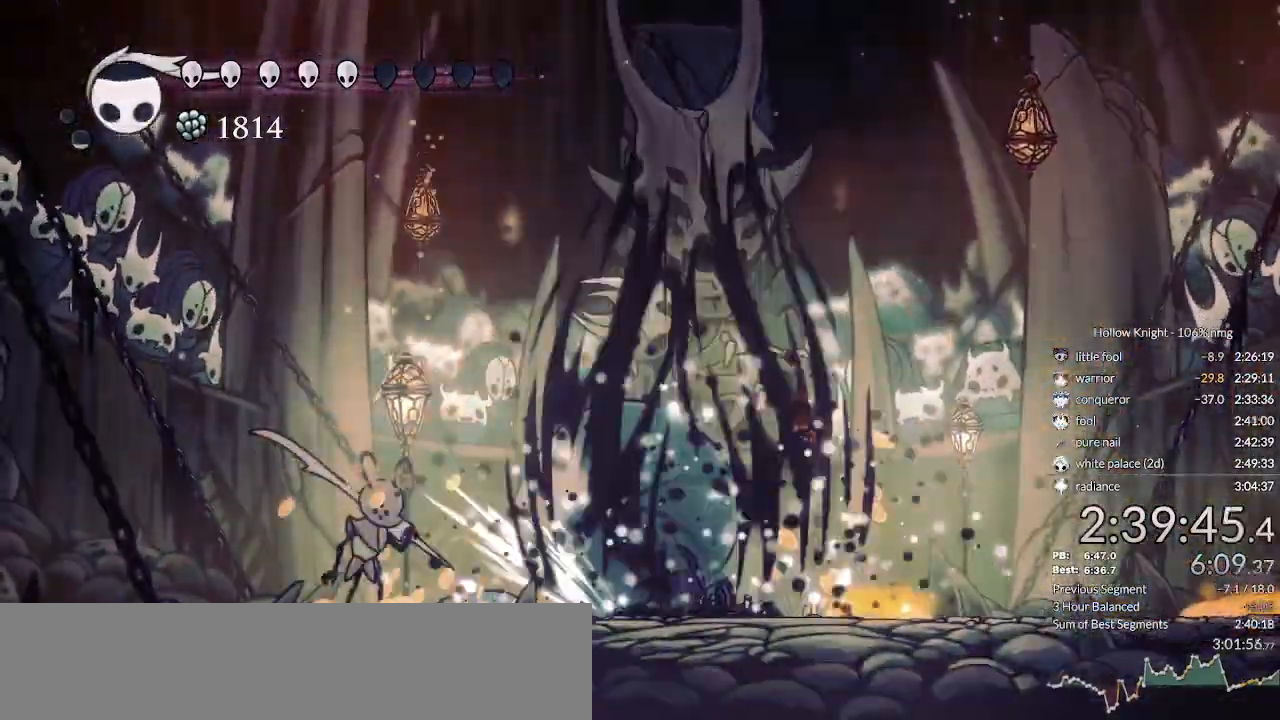
{"keys": ["down", "left"], "events": [[100, "cast", "up"], [100, "left", "up"], [233, "right", "down"], [300, "right", "up"], [433, "left", "down"]]}
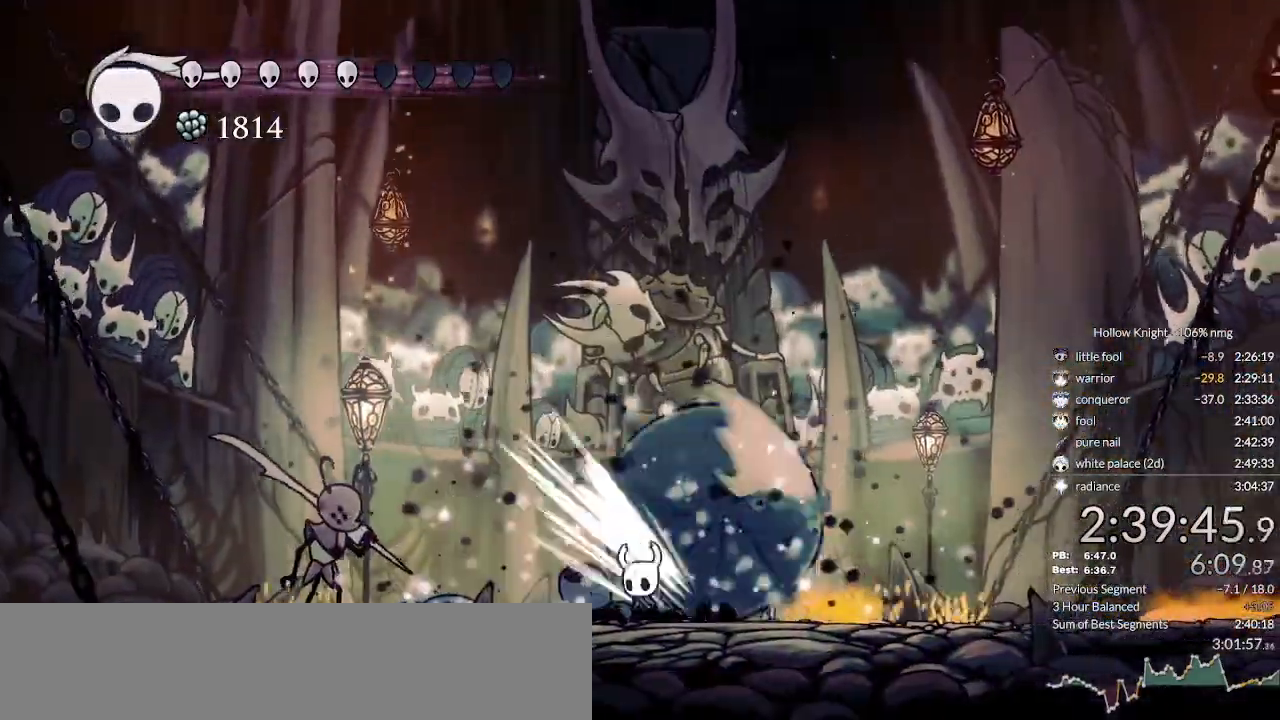
{"keys": ["right"], "events": [[200, "left", "up"], [200, "right", "down"], [266, "down", "up"]]}
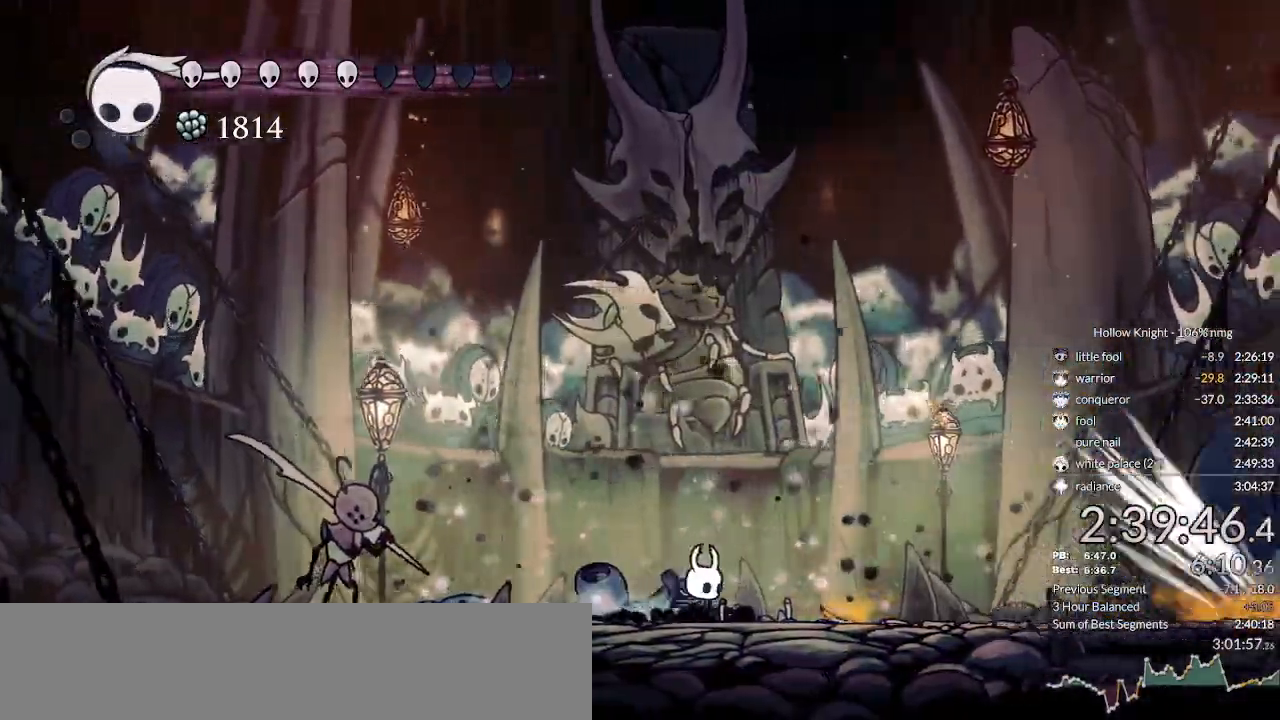
{"keys": ["cast", "down", "left"], "events": [[100, "right", "up"], [133, "down", "down"], [166, "jump", "down"], [233, "right", "down"], [333, "right", "up"], [466, "jump", "up"], [466, "left", "down"], [500, "cast", "down"]]}
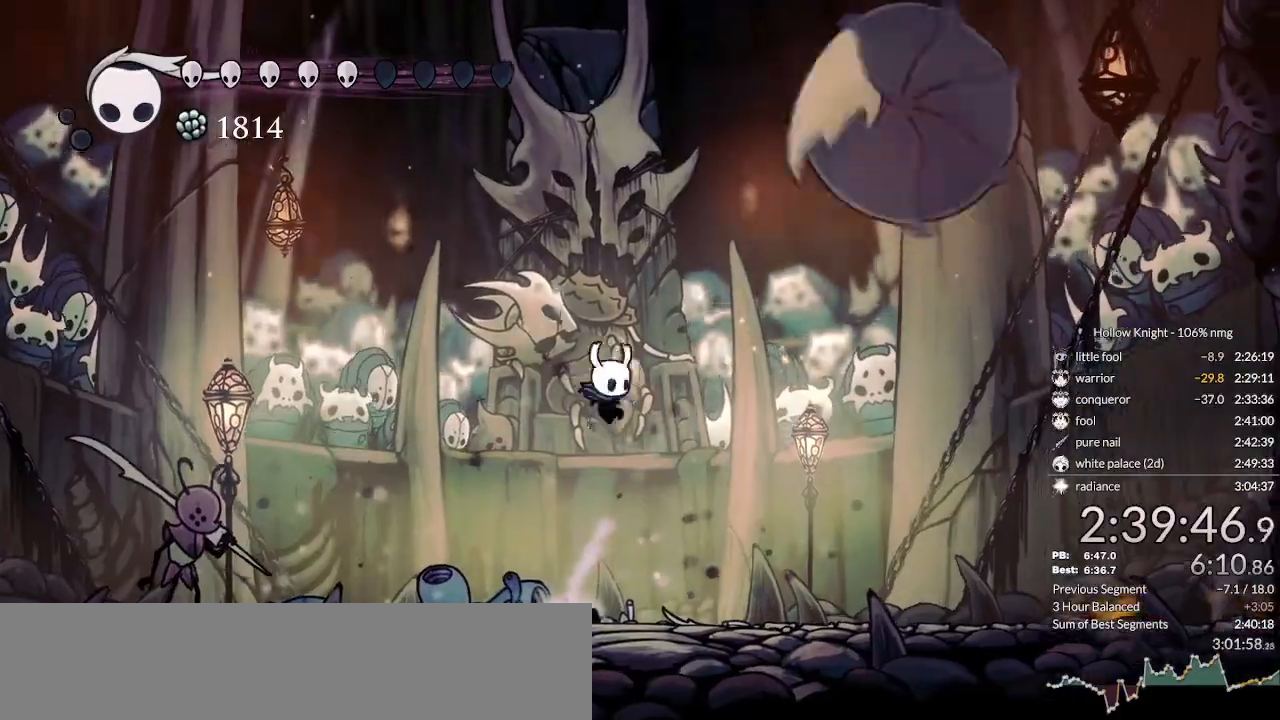
{"keys": ["down", "left"], "events": [[100, "cast", "up"], [400, "cast", "down"], [500, "cast", "up"]]}
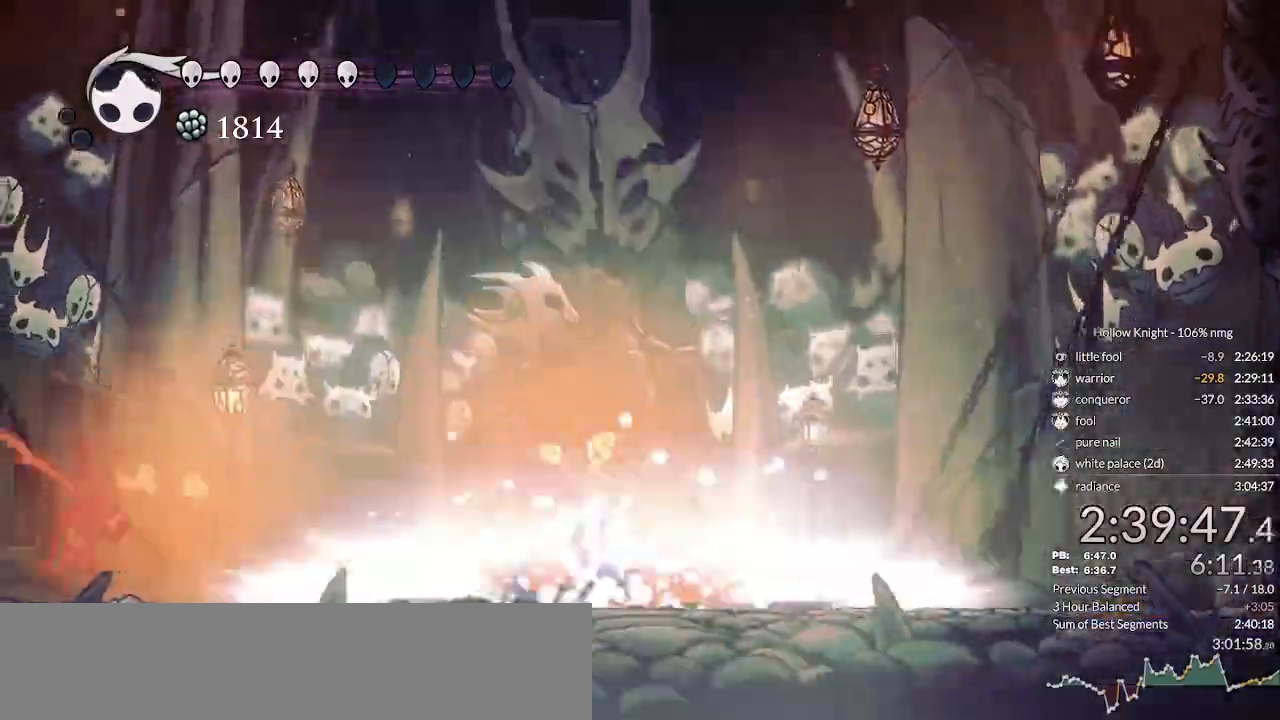
{"keys": ["cast", "down", "left"], "events": [[66, "cast", "down"], [133, "cast", "up"], [233, "cast", "down"], [300, "cast", "up"], [366, "cast", "down"], [433, "cast", "up"], [500, "cast", "down"]]}